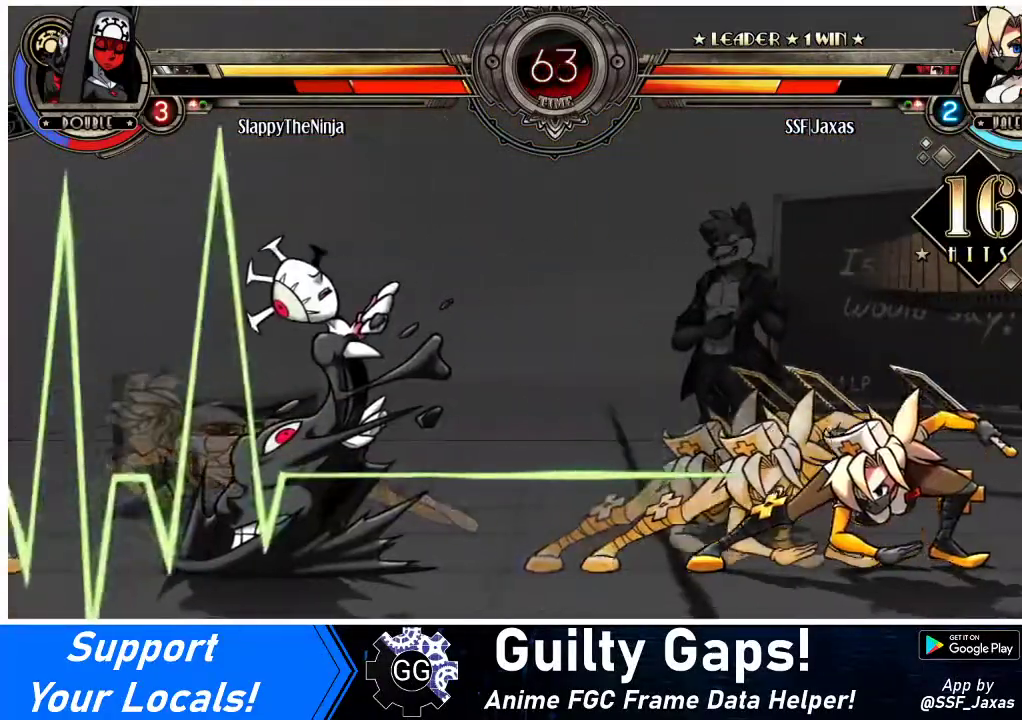
Gameplay with a controller (arcade stick); each line is a JSON object with the inputs held at the frame after it. "events" lists button and stick changes between this image and that frame as [ms after this image, input, new state], when the widget could be followed in between. Not read: L3 R3.
{"buttons": [], "events": []}
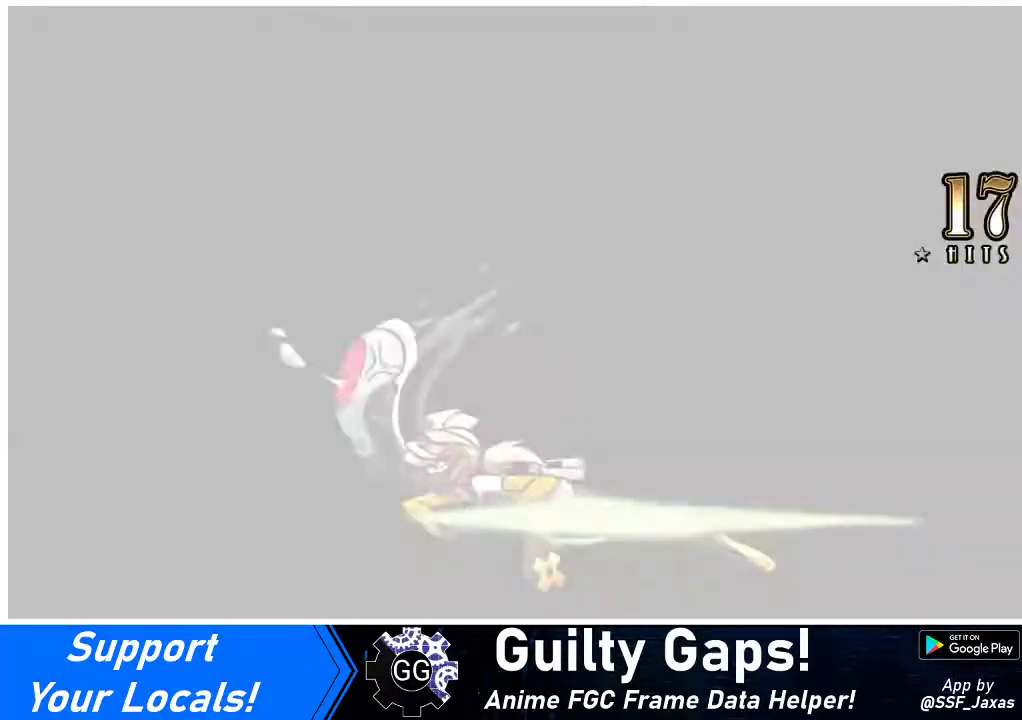
{"buttons": [], "events": []}
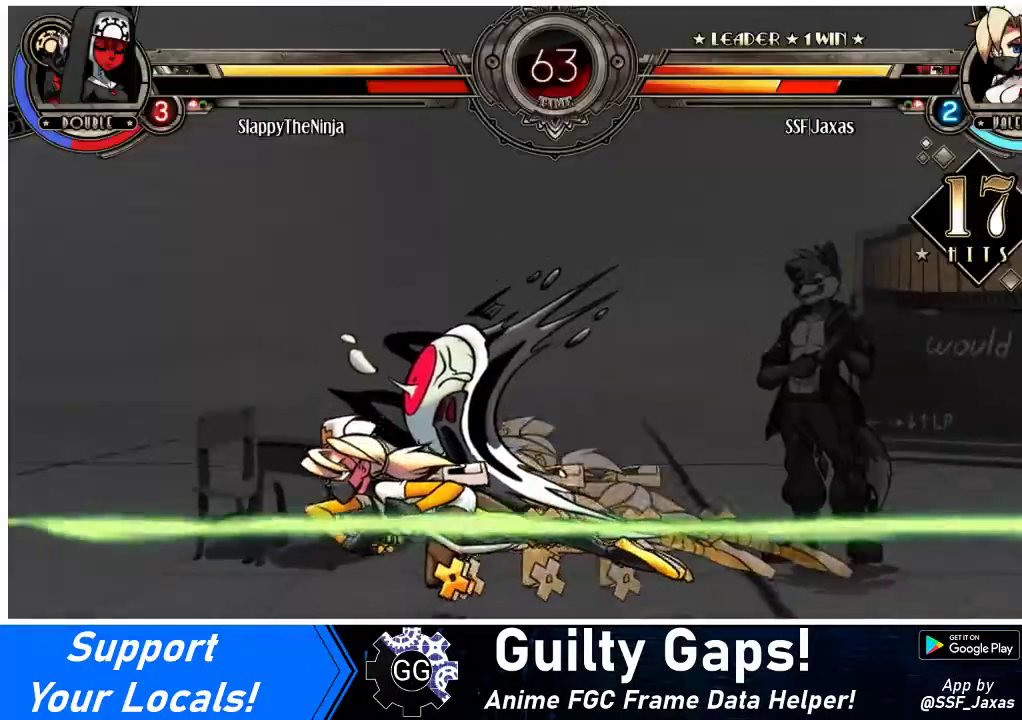
{"buttons": [], "events": []}
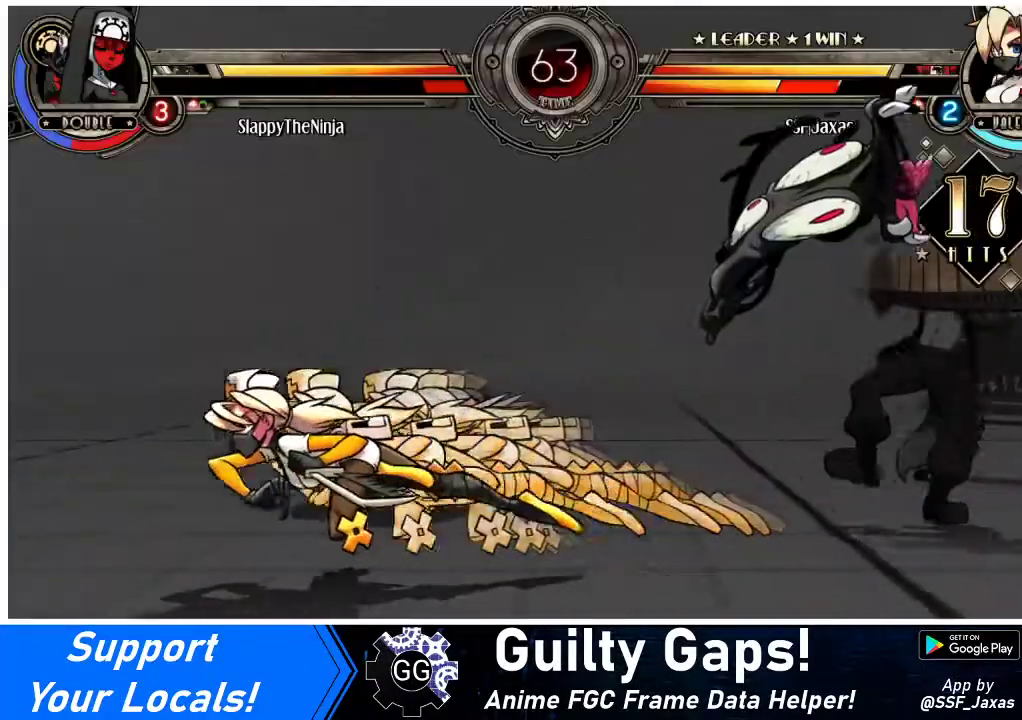
{"buttons": [], "events": []}
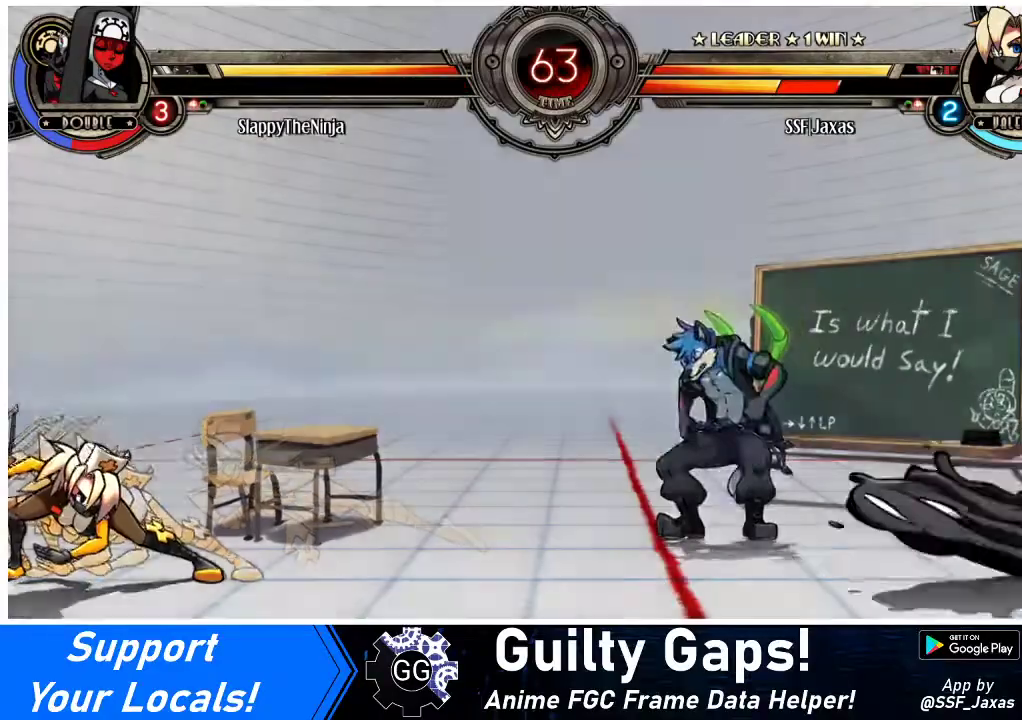
{"buttons": ["SQUARE"], "events": [[67, "DPAD_DOWN", "down"], [133, "DPAD_LEFT", "down"], [200, "DPAD_DOWN", "up"], [200, "SQUARE", "down"], [267, "DPAD_LEFT", "up"]]}
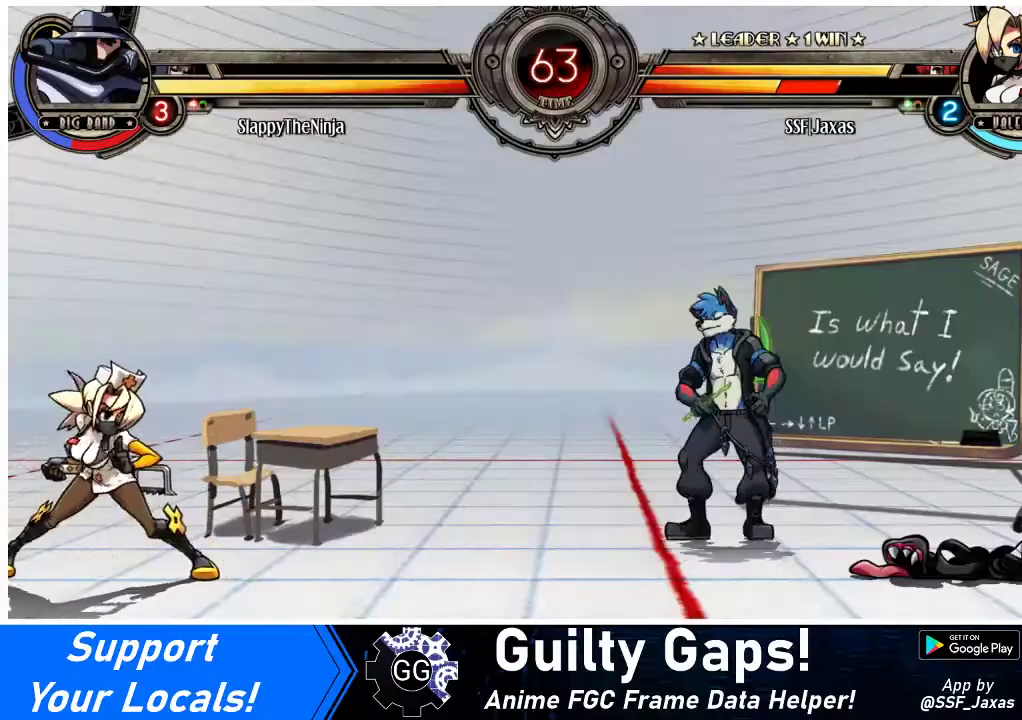
{"buttons": ["SQUARE"], "events": [[200, "SQUARE", "up"], [267, "DPAD_DOWN", "down"], [333, "DPAD_LEFT", "down"], [367, "DPAD_DOWN", "up"], [367, "SQUARE", "down"], [400, "DPAD_LEFT", "up"]]}
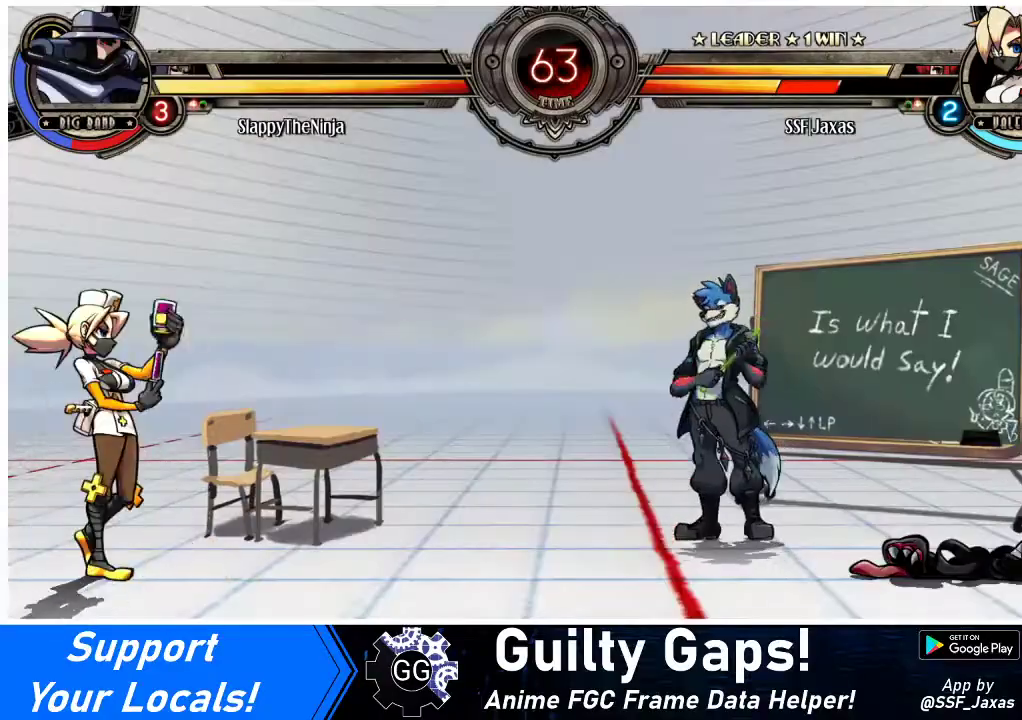
{"buttons": ["SQUARE"], "events": []}
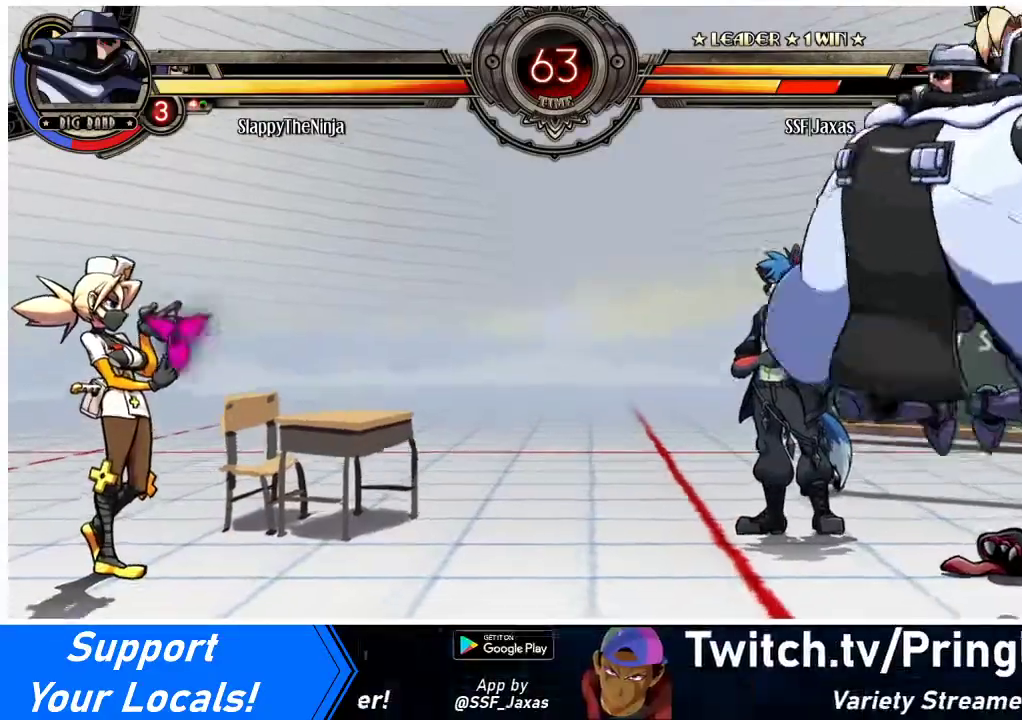
{"buttons": ["DPAD_RIGHT"], "events": [[267, "SQUARE", "up"], [400, "DPAD_RIGHT", "down"], [467, "DPAD_RIGHT", "up"], [500, "DPAD_RIGHT", "down"]]}
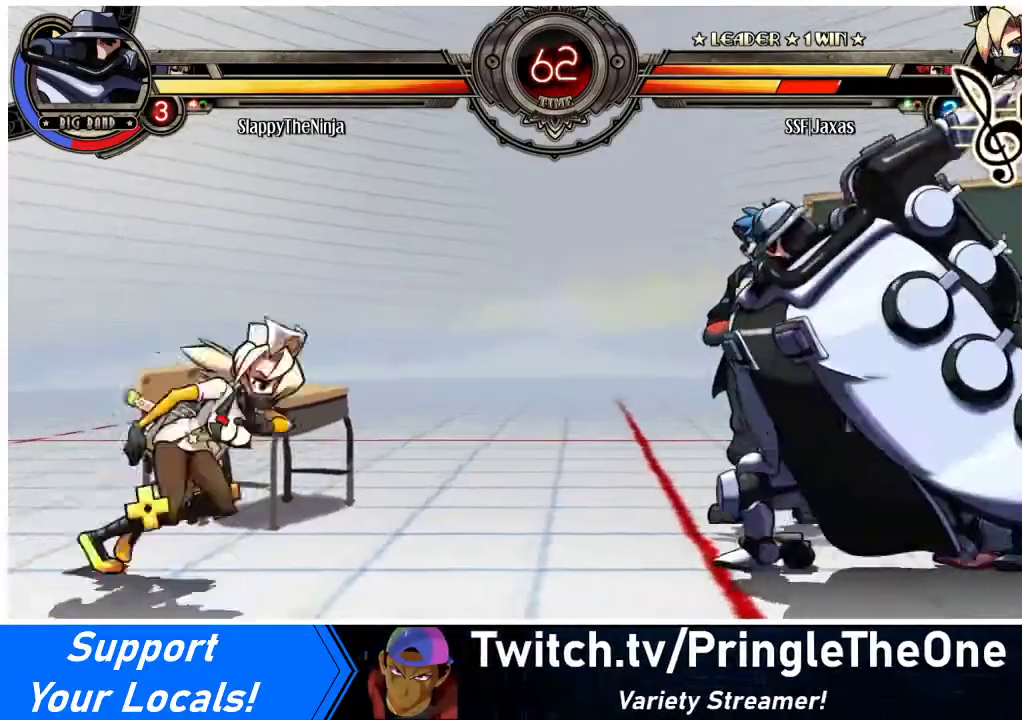
{"buttons": ["DPAD_LEFT"], "events": [[200, "DPAD_RIGHT", "up"], [200, "DPAD_UP", "down"], [233, "DPAD_LEFT", "down"], [300, "DPAD_LEFT", "up"], [300, "DPAD_UP", "up"], [333, "DPAD_LEFT", "down"]]}
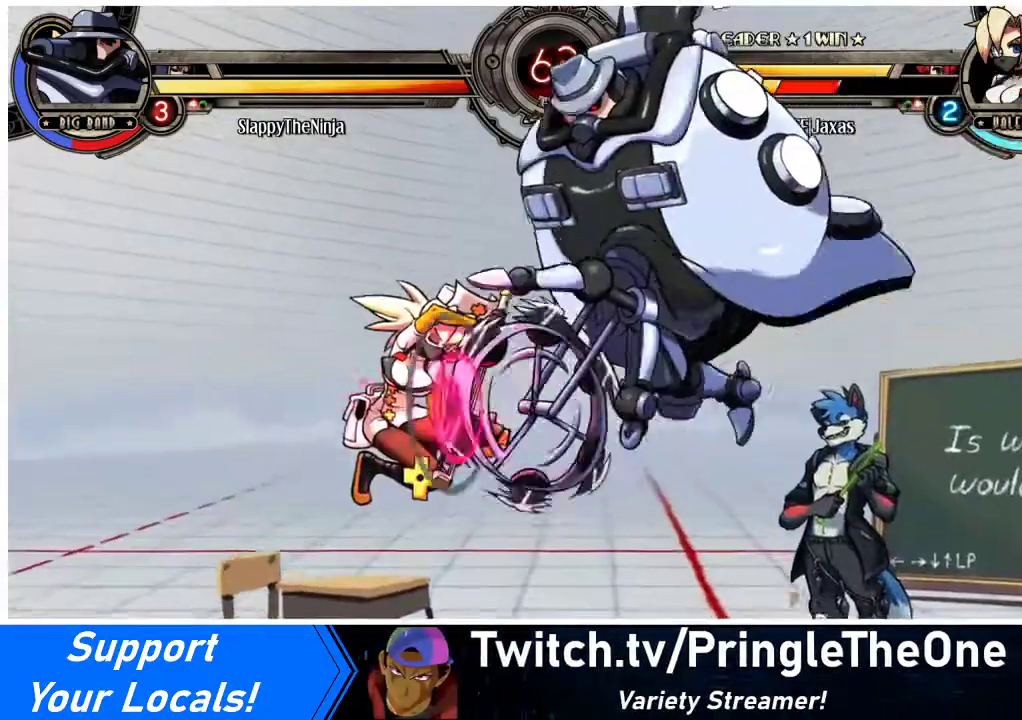
{"buttons": ["DPAD_LEFT"], "events": []}
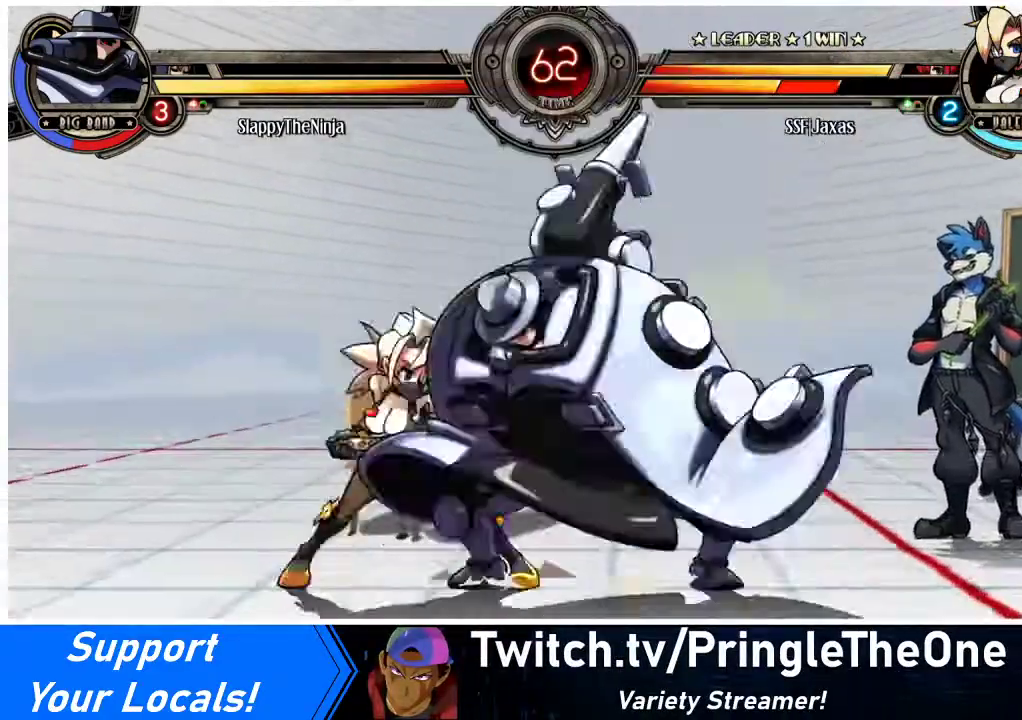
{"buttons": ["SQUARE"], "events": [[67, "SQUARE", "down"], [100, "DPAD_LEFT", "up"], [200, "SQUARE", "up"], [267, "SQUARE", "down"], [367, "SQUARE", "up"], [467, "SQUARE", "down"]]}
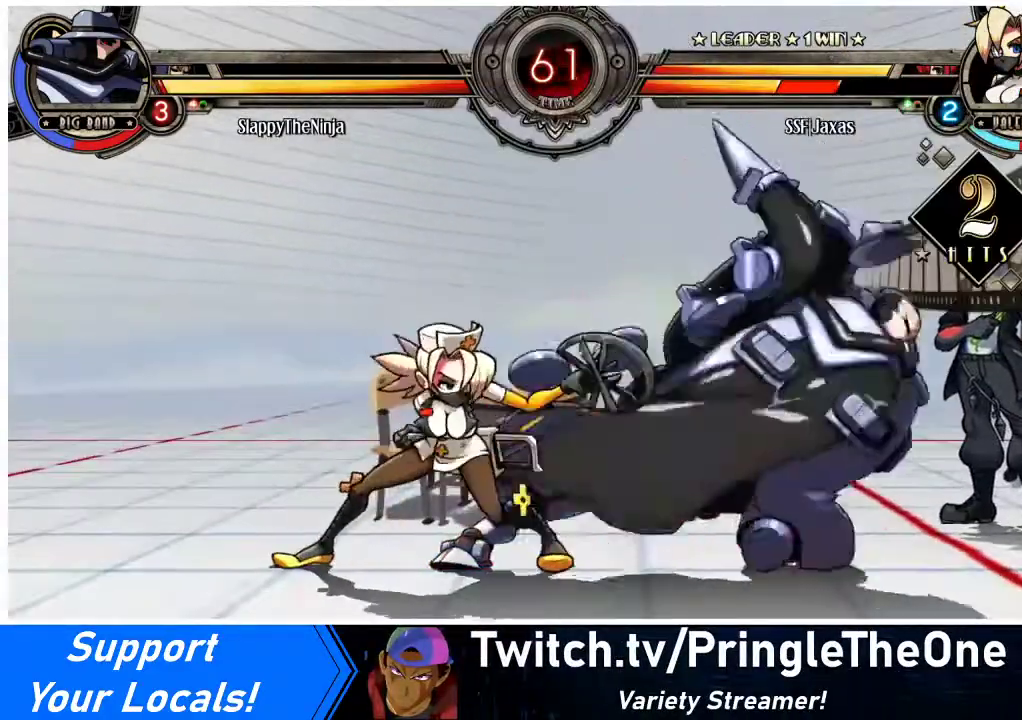
{"buttons": ["TRIANGLE"], "events": [[67, "SQUARE", "up"], [200, "TRIANGLE", "down"], [300, "TRIANGLE", "up"], [433, "TRIANGLE", "down"]]}
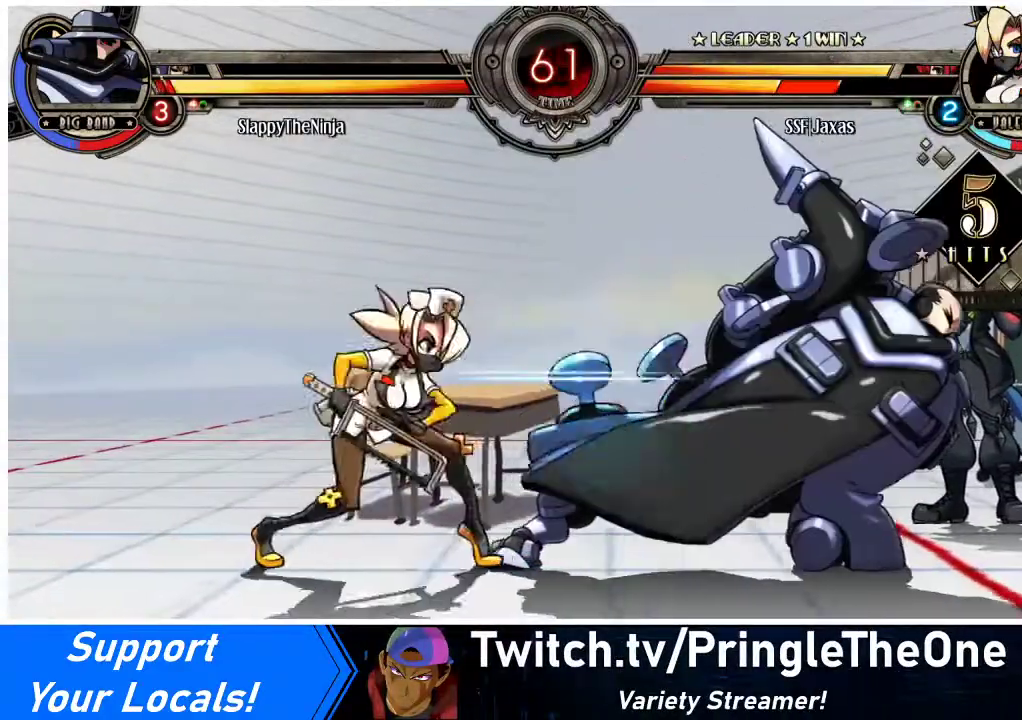
{"buttons": ["DPAD_DOWN", "DPAD_RIGHT"], "events": [[67, "TRIANGLE", "up"], [233, "DPAD_RIGHT", "down"], [267, "DPAD_DOWN", "down"]]}
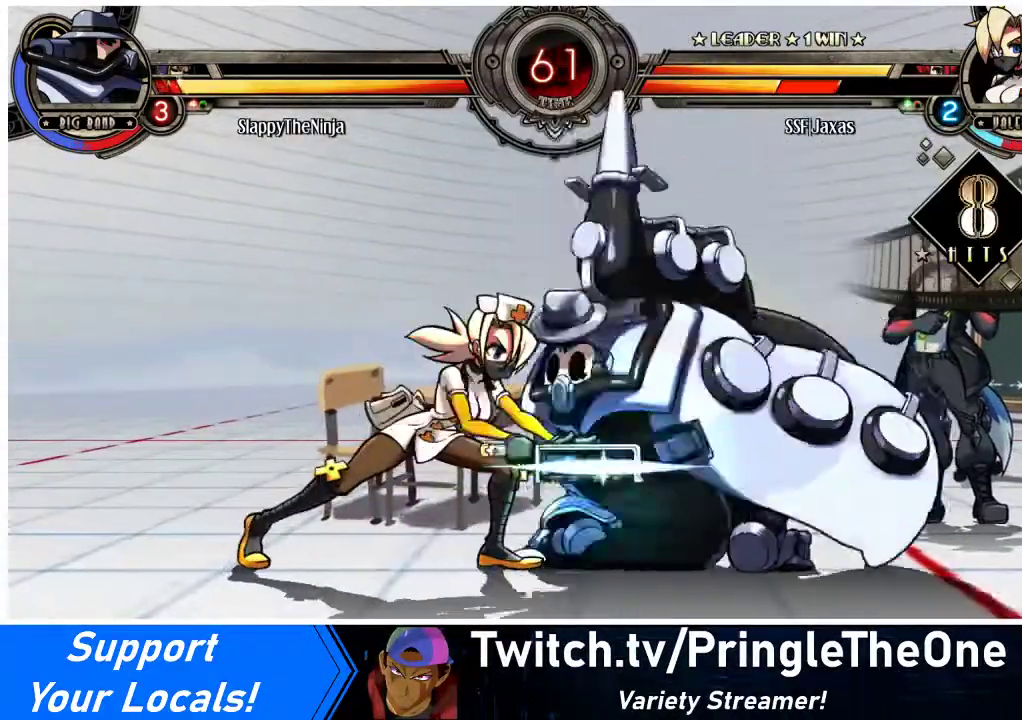
{"buttons": ["DPAD_UP", "DPAD_RIGHT"], "events": [[267, "R1", "down"], [467, "DPAD_DOWN", "up"], [500, "DPAD_UP", "down"], [500, "R1", "up"]]}
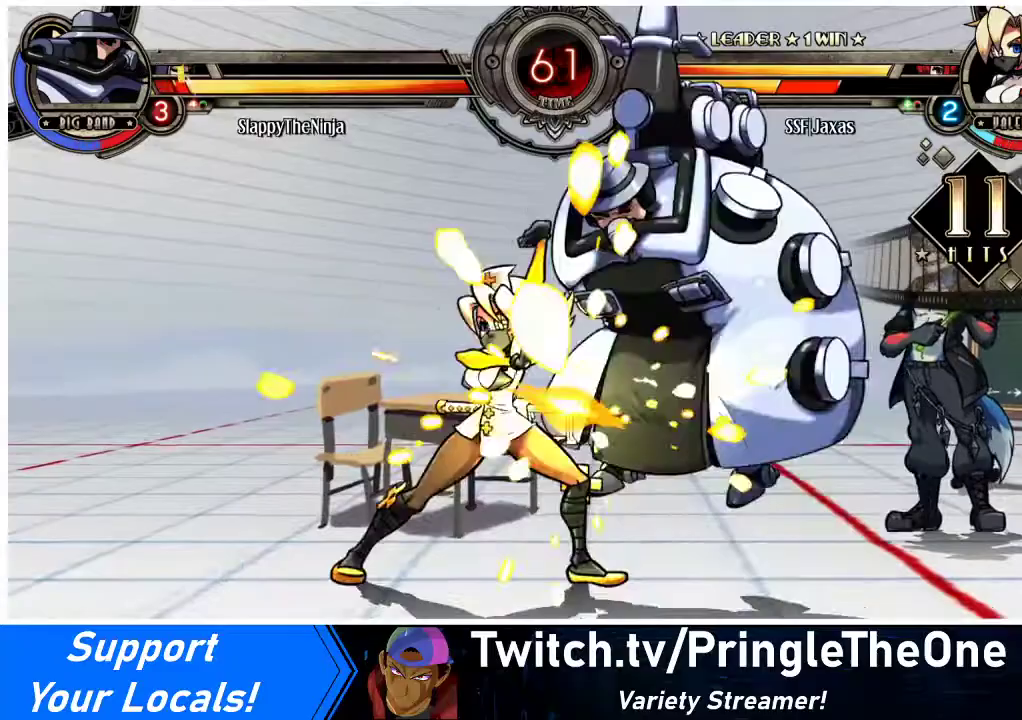
{"buttons": [], "events": [[167, "DPAD_RIGHT", "up"], [200, "DPAD_UP", "up"], [200, "R1", "down"], [467, "R1", "up"]]}
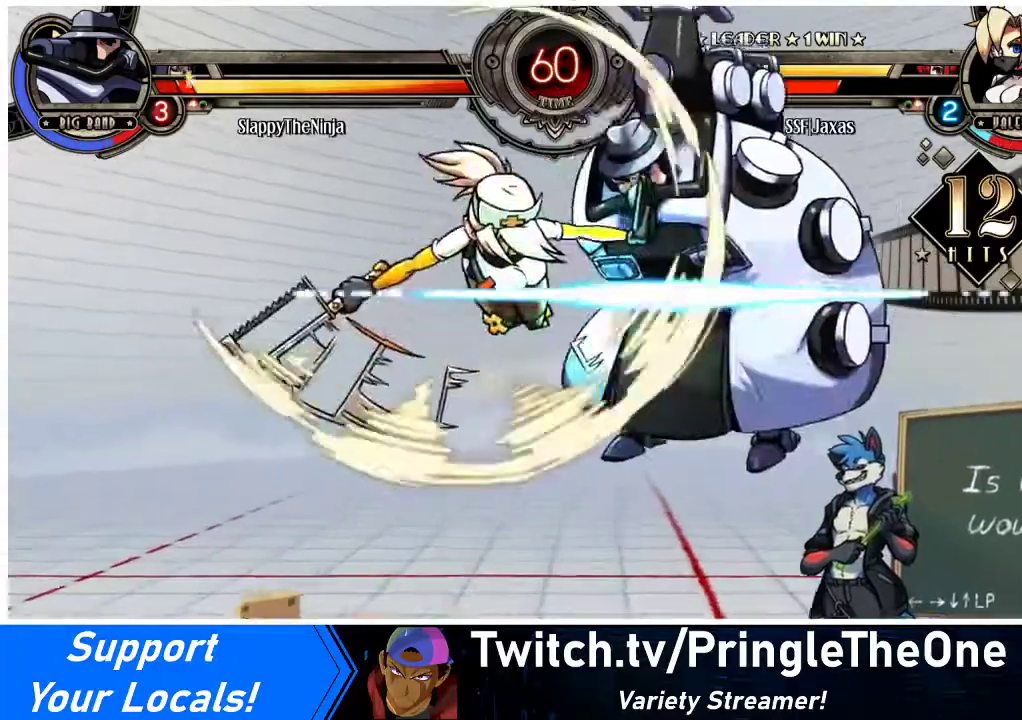
{"buttons": [], "events": [[67, "R2", "down"], [200, "R2", "up"]]}
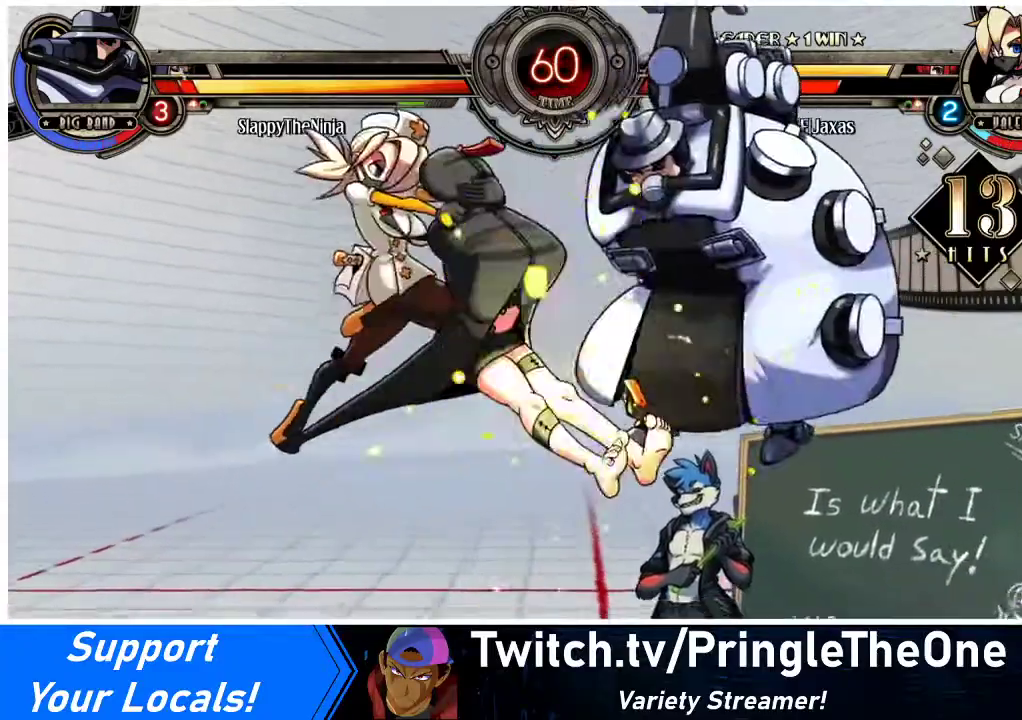
{"buttons": [], "events": [[67, "DPAD_DOWN", "down"], [167, "DPAD_RIGHT", "down"], [200, "DPAD_DOWN", "up"], [233, "R2", "down"], [267, "DPAD_RIGHT", "up"], [367, "R2", "up"]]}
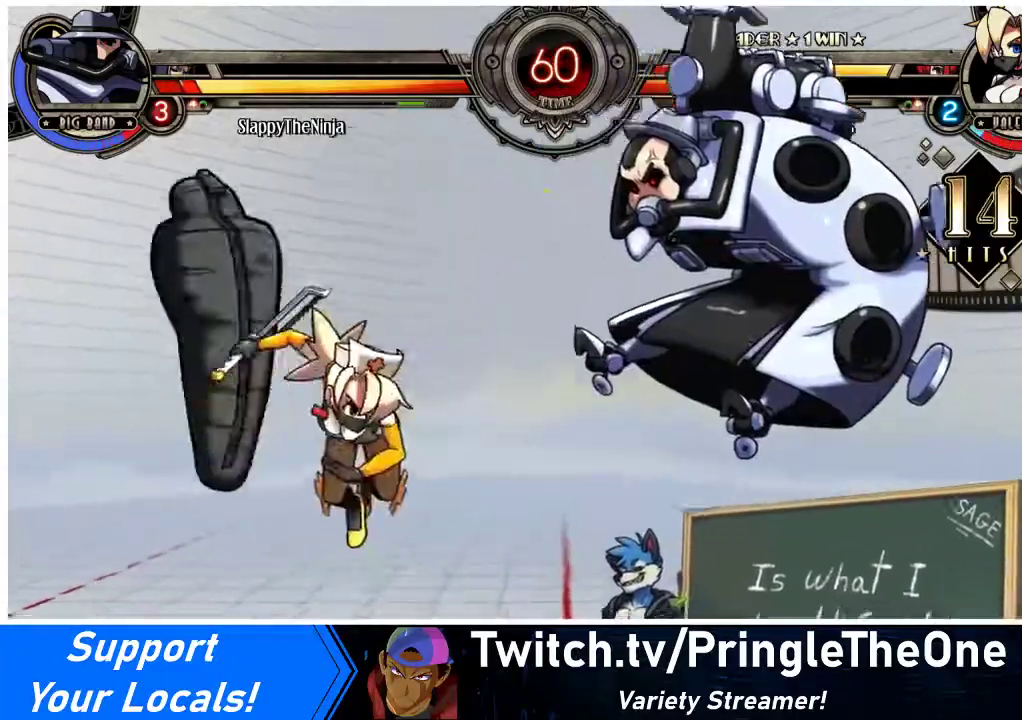
{"buttons": ["DPAD_DOWN"], "events": [[500, "DPAD_DOWN", "down"]]}
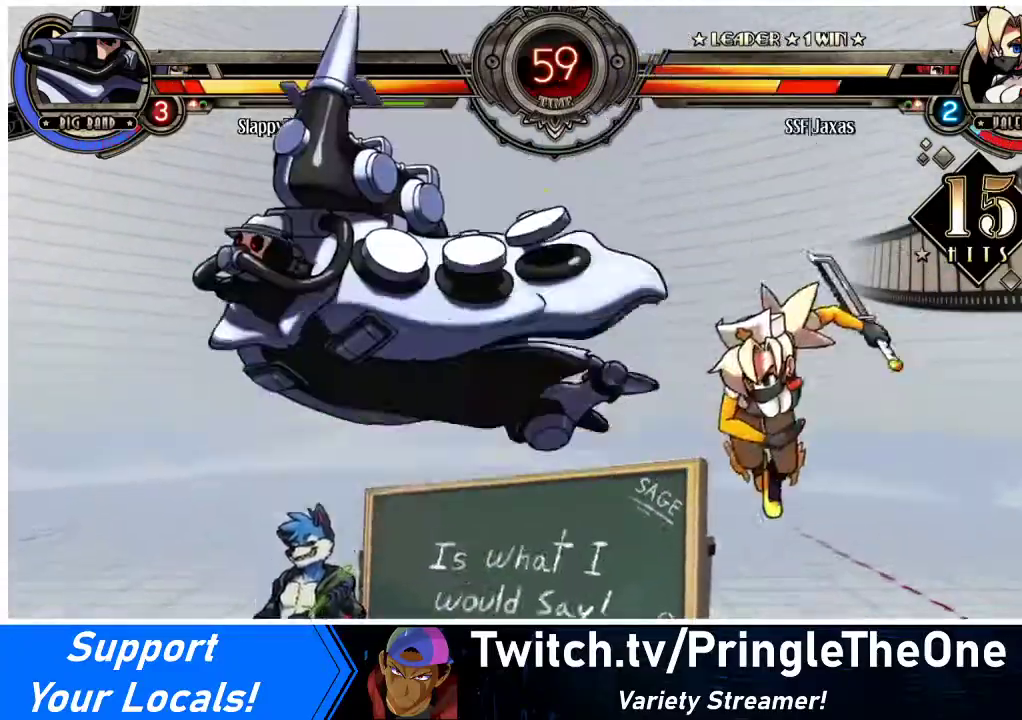
{"buttons": [], "events": [[67, "DPAD_LEFT", "down"], [100, "DPAD_DOWN", "up"], [133, "CIRCLE", "down"], [200, "DPAD_LEFT", "up"], [333, "CIRCLE", "up"]]}
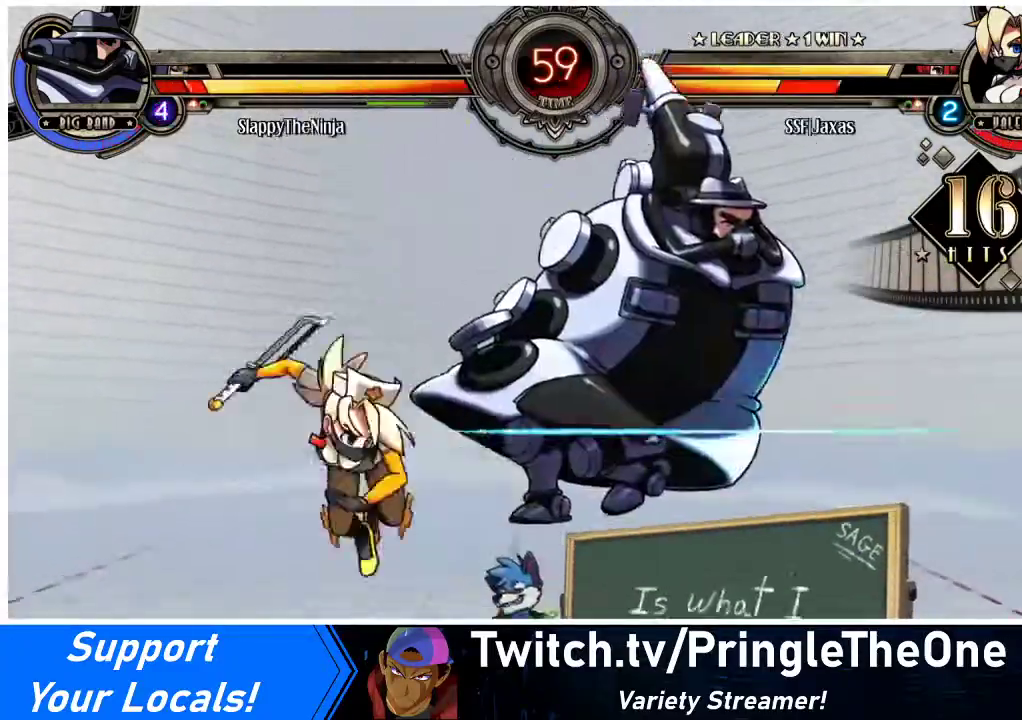
{"buttons": ["DPAD_RIGHT"], "events": [[233, "DPAD_RIGHT", "down"], [300, "DPAD_RIGHT", "up"], [367, "DPAD_RIGHT", "down"]]}
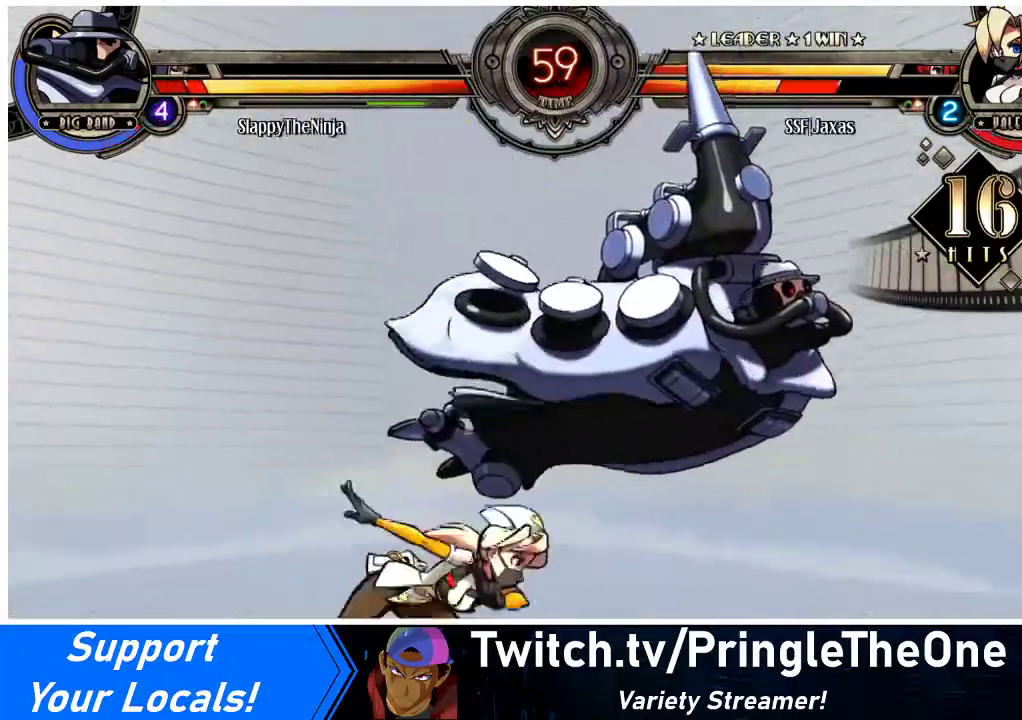
{"buttons": ["DPAD_RIGHT"], "events": [[67, "TRIANGLE", "down"], [233, "TRIANGLE", "up"]]}
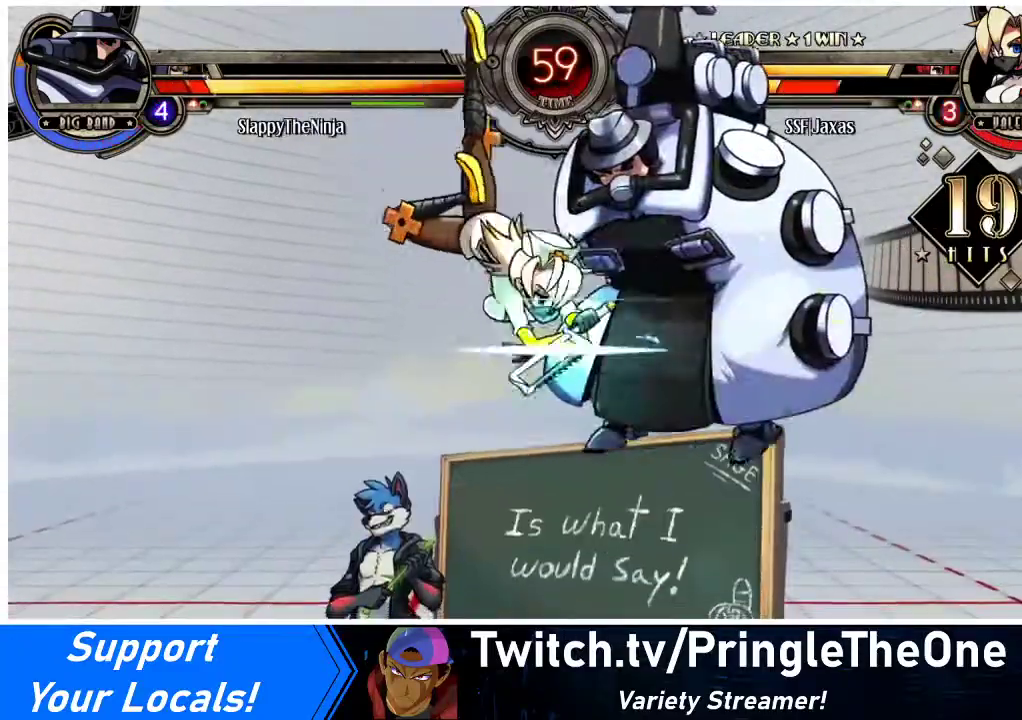
{"buttons": ["DPAD_RIGHT"], "events": [[33, "R2", "down"], [267, "R2", "up"]]}
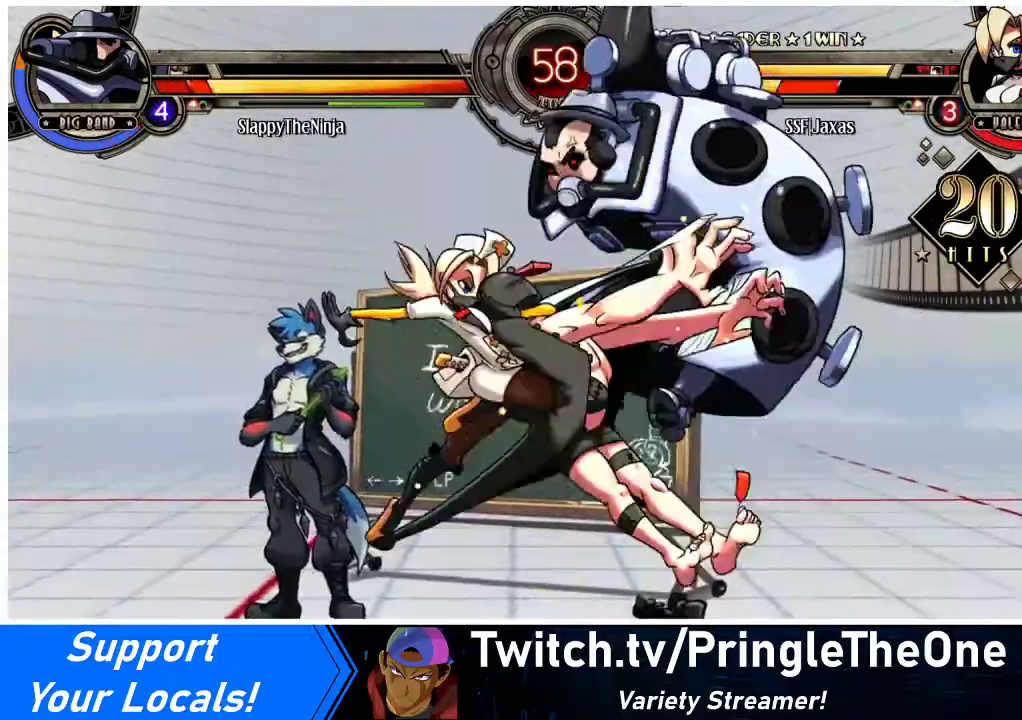
{"buttons": [], "events": [[300, "DPAD_UP", "down"], [367, "SQUARE", "down"], [433, "DPAD_UP", "up"], [467, "DPAD_RIGHT", "up"], [500, "SQUARE", "up"]]}
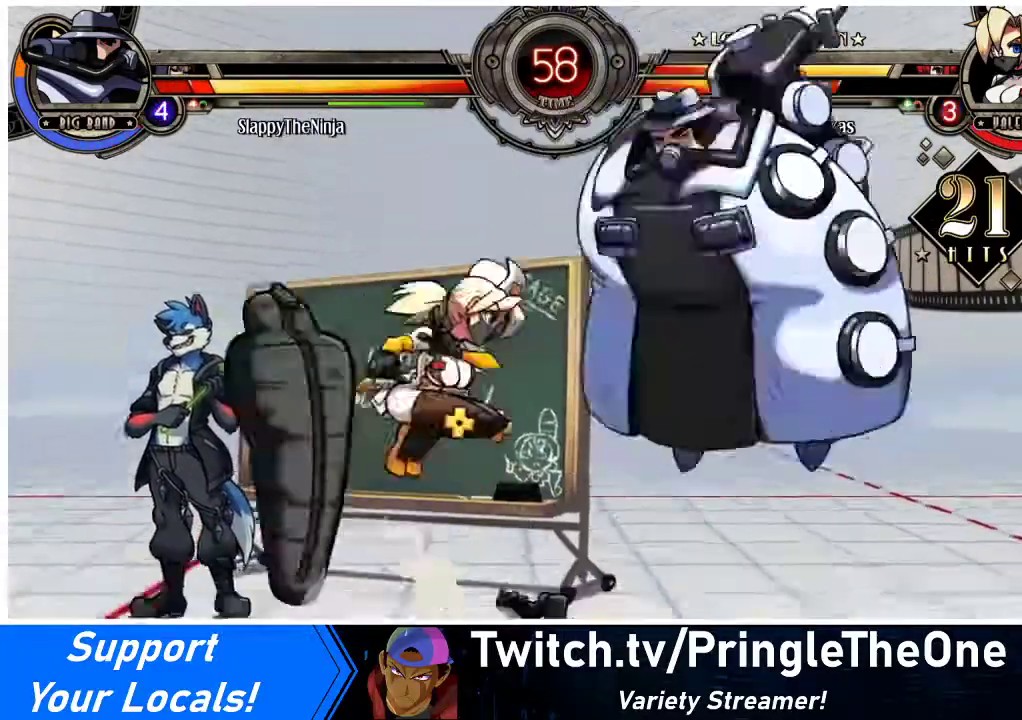
{"buttons": [], "events": [[67, "TRIANGLE", "down"], [267, "TRIANGLE", "up"]]}
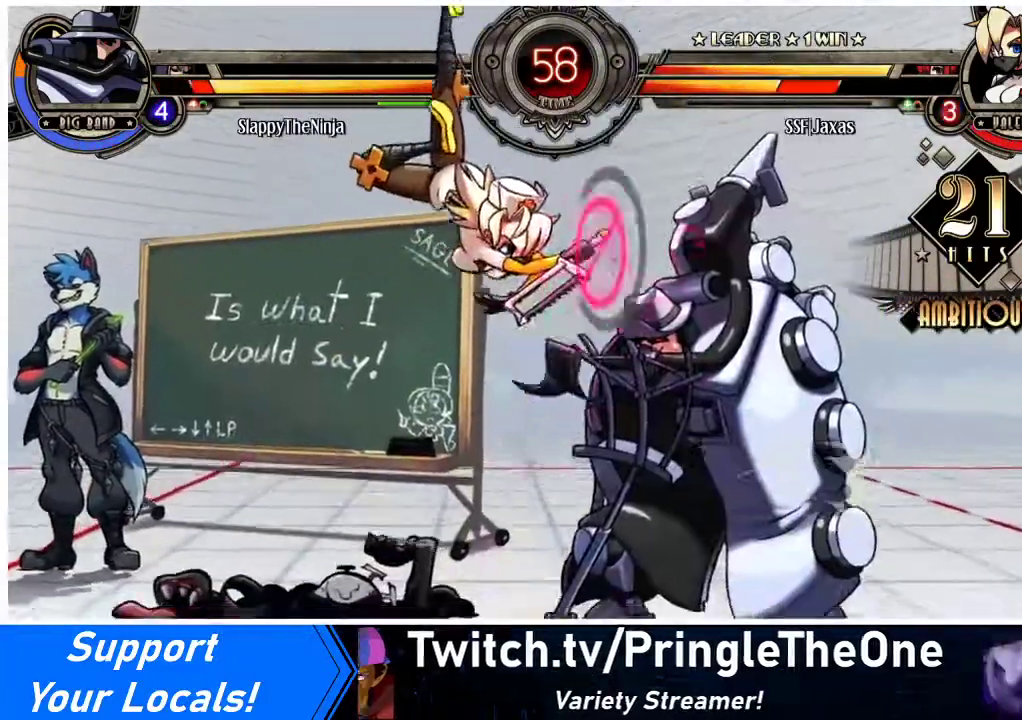
{"buttons": ["DPAD_LEFT"], "events": [[100, "DPAD_LEFT", "down"], [167, "DPAD_LEFT", "up"], [233, "DPAD_LEFT", "down"], [300, "R1", "down"], [467, "R1", "up"]]}
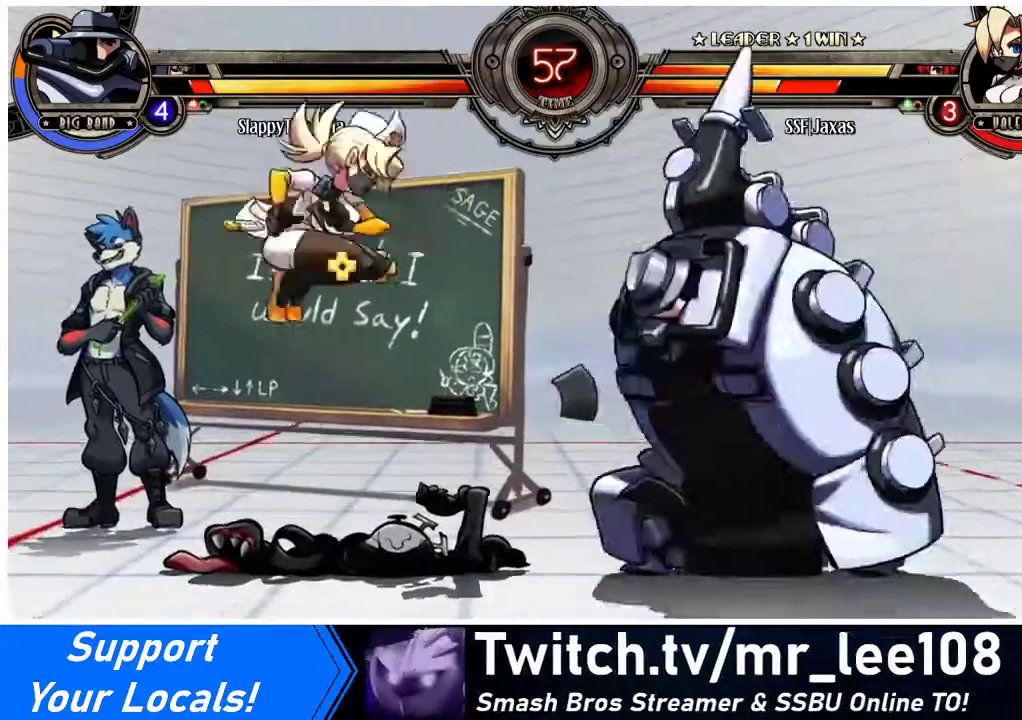
{"buttons": ["DPAD_DOWN"], "events": [[333, "DPAD_UP", "down"], [433, "DPAD_UP", "up"], [467, "DPAD_LEFT", "up"], [500, "DPAD_DOWN", "down"]]}
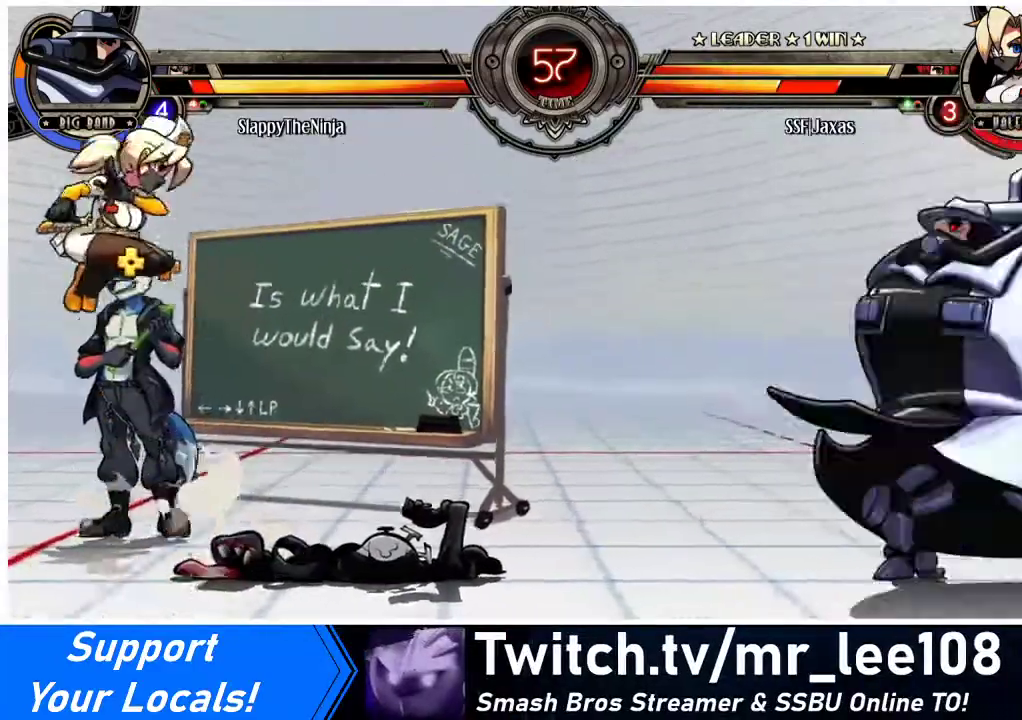
{"buttons": [], "events": [[67, "DPAD_RIGHT", "down"], [100, "DPAD_DOWN", "up"], [100, "R1", "down"], [167, "DPAD_RIGHT", "up"], [200, "R1", "up"]]}
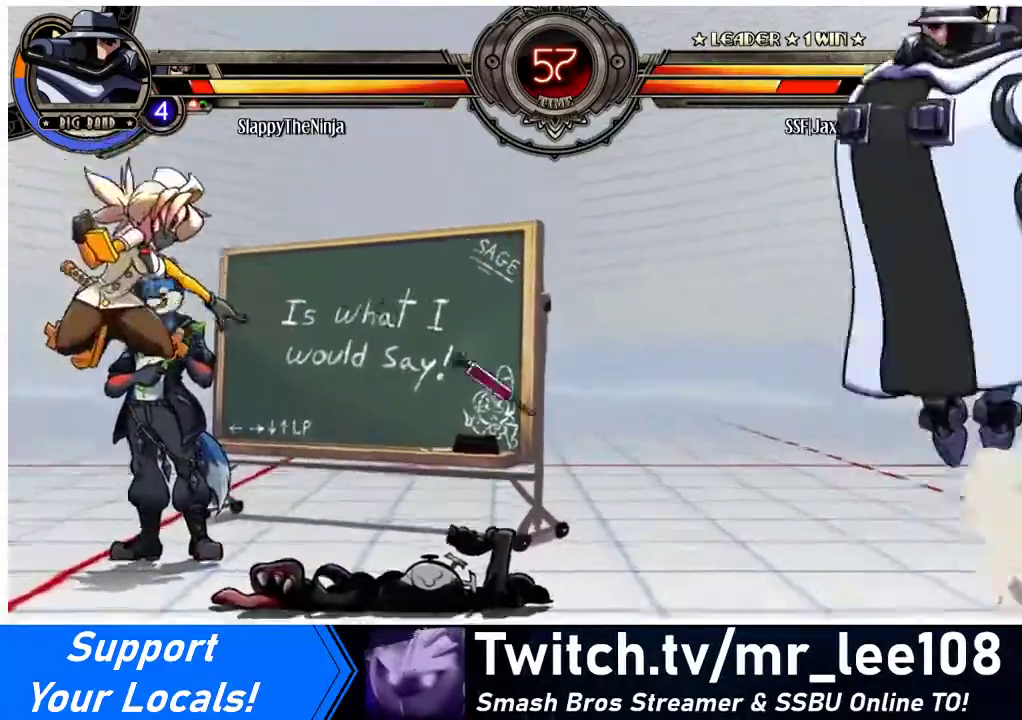
{"buttons": ["DPAD_UP", "DPAD_RIGHT"], "events": [[333, "DPAD_RIGHT", "down"], [400, "DPAD_RIGHT", "up"], [433, "DPAD_RIGHT", "down"], [500, "DPAD_UP", "down"]]}
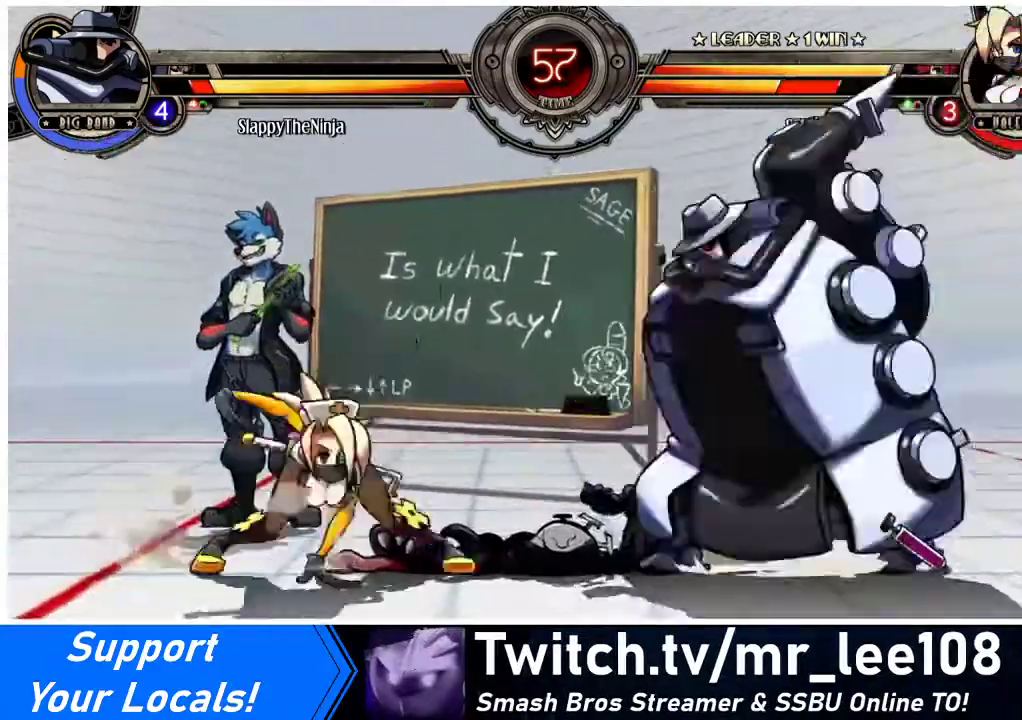
{"buttons": ["DPAD_LEFT"], "events": [[100, "DPAD_LEFT", "down"], [100, "DPAD_RIGHT", "up"], [100, "DPAD_UP", "up"], [200, "CROSS", "down"], [200, "SQUARE", "down"], [333, "CROSS", "up"], [333, "SQUARE", "up"]]}